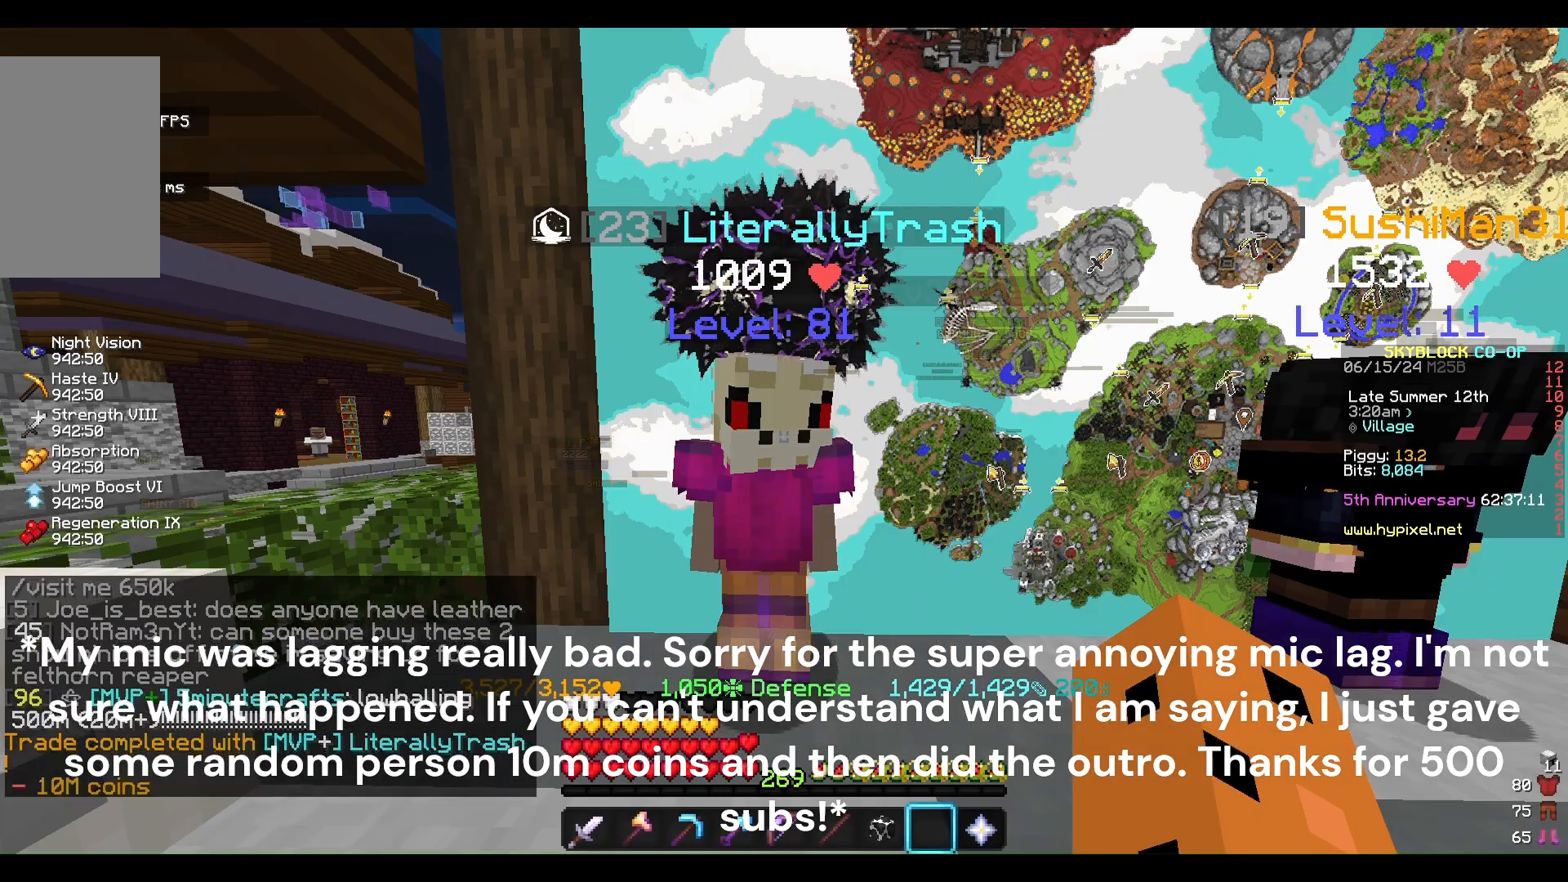
Gameplay with keyboard and mouse; each line is a JSON object with the keys and mouse buttons held at the frame after it. "events" lists presses ("down") and releases ("up") of "a", "d", "s", "w", "mouse_left" and "mouse_right" between this image and that frame as [ms after this image, input, new state], when the widget could be followed in between. "mouse_left", "mouse_right" = the "left", "right" buttons of the "mouse" list. No other keys are recorded. Fast repeated clicks can show as one long hold. Mouse movement is not recorded.
{"keys": [], "mouse": ["left"], "events": [[467, "mouse_left", "down"]]}
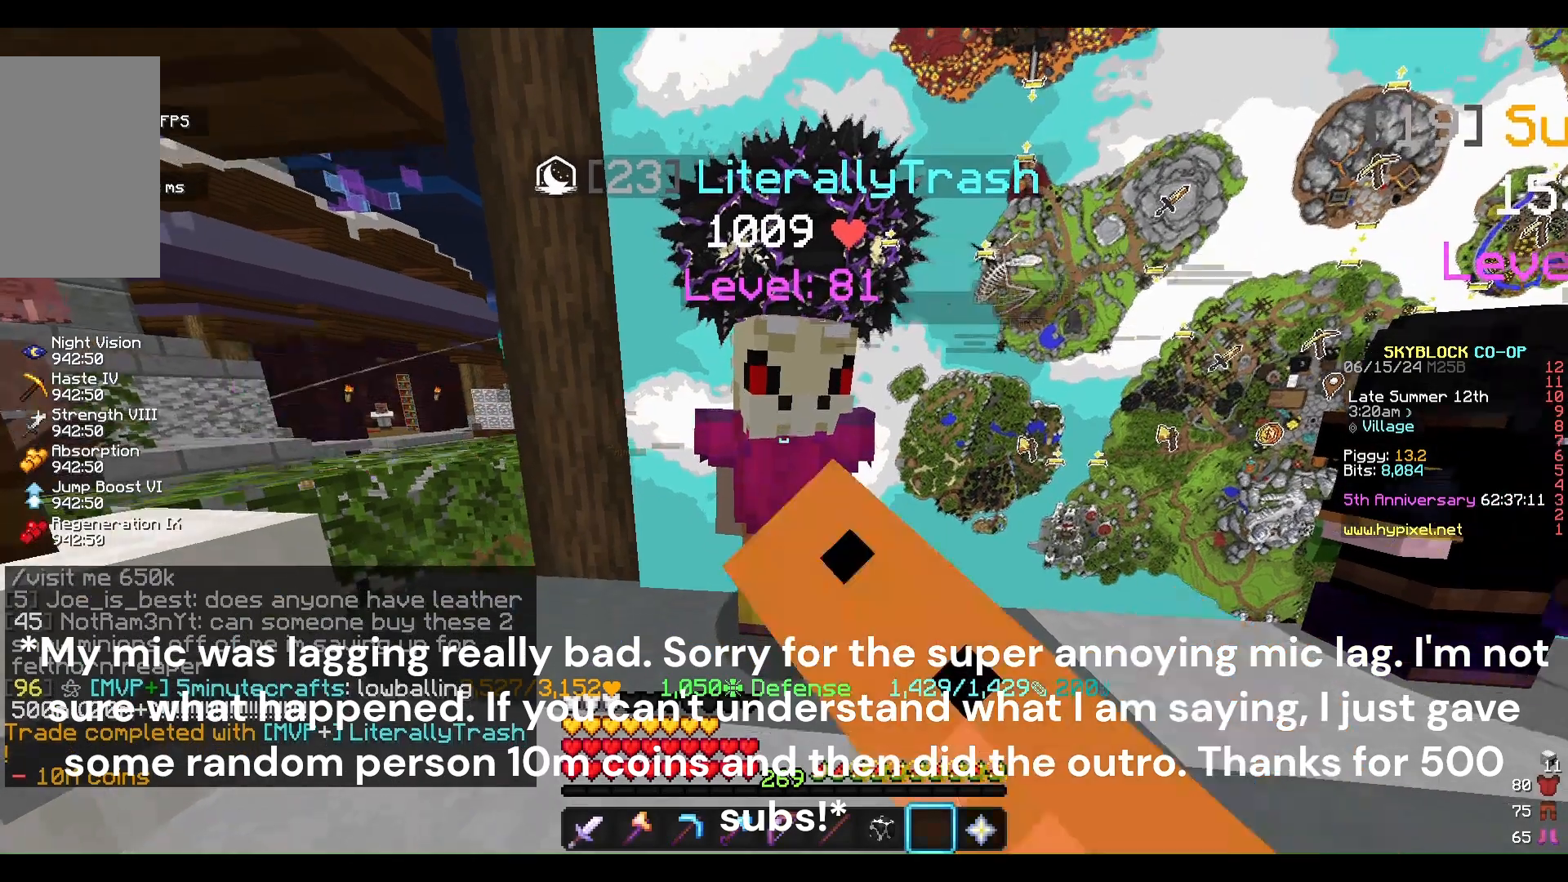
{"keys": [], "mouse": ["left"], "events": []}
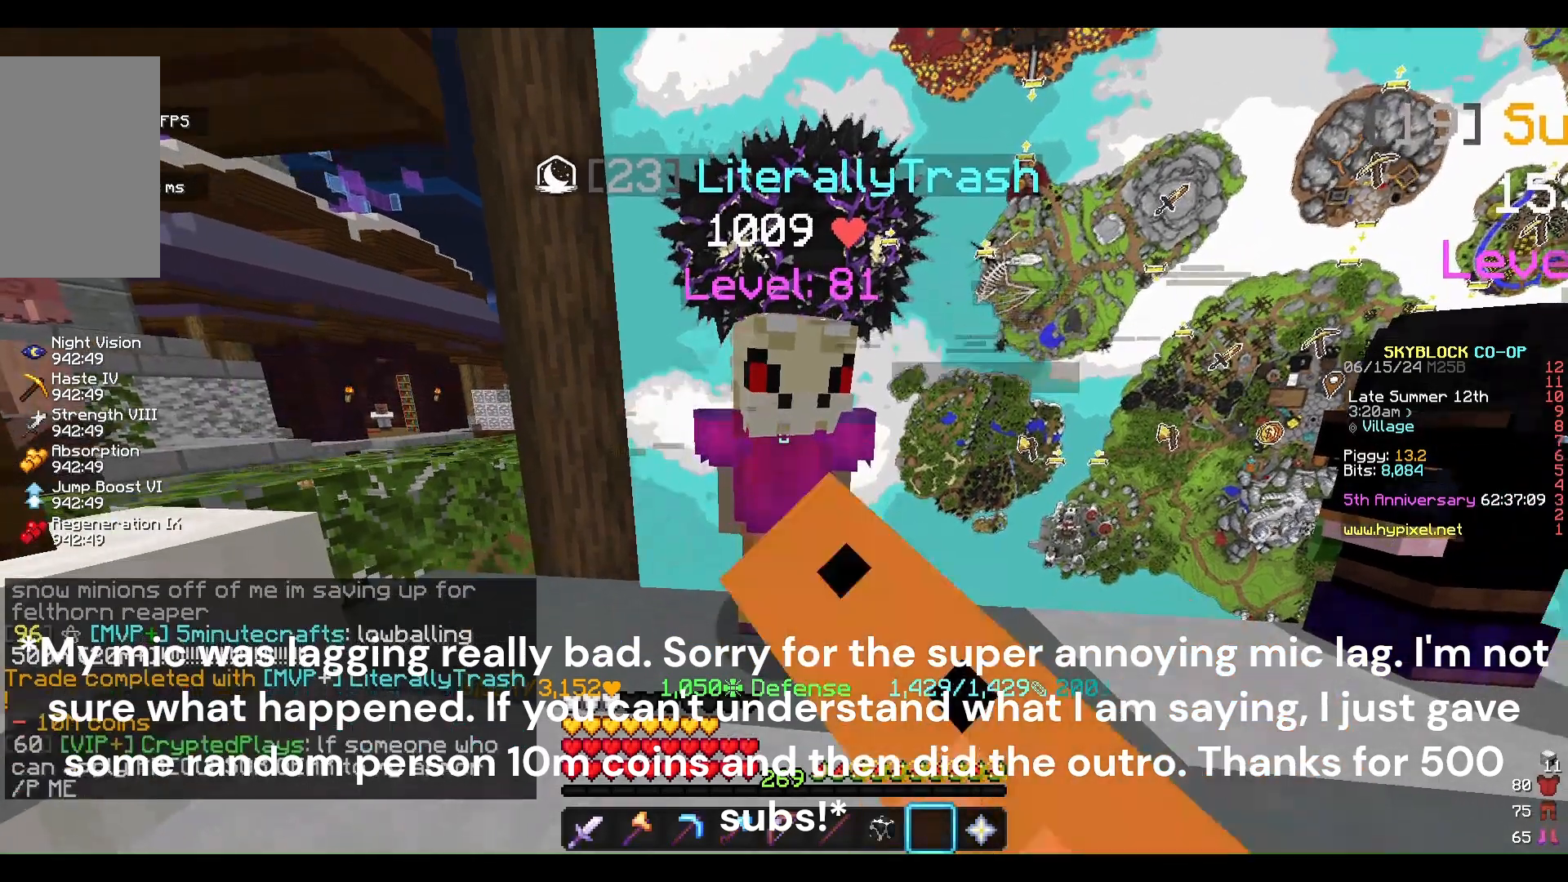
{"keys": [], "mouse": ["left"], "events": [[267, "mouse_left", "up"], [300, "mouse_left", "down"]]}
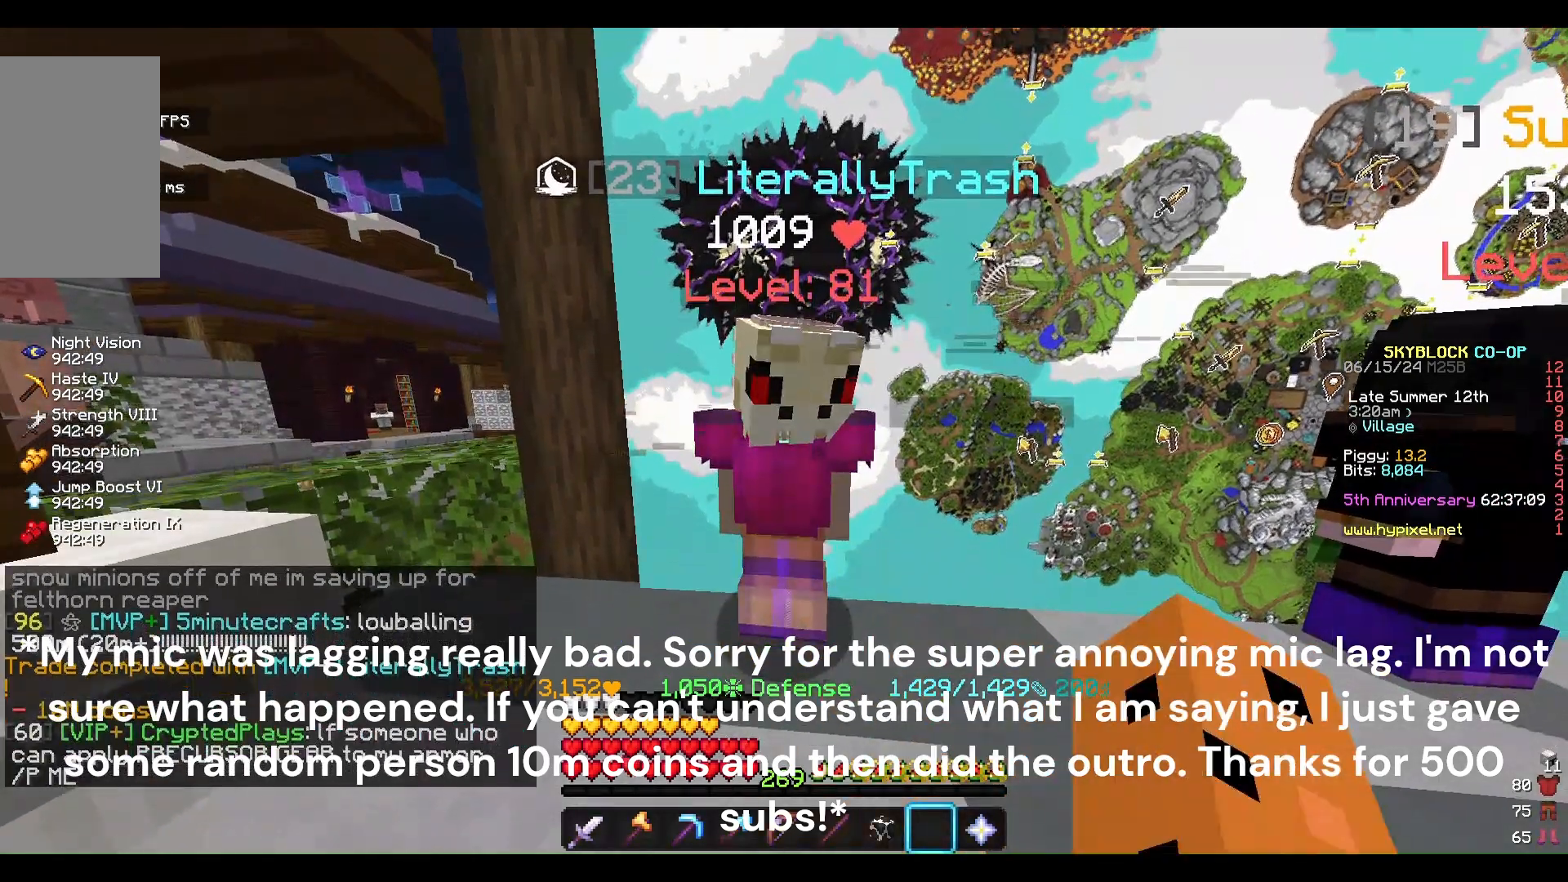
{"keys": [], "mouse": [], "events": [[33, "mouse_left", "up"], [167, "mouse_left", "down"], [333, "mouse_left", "up"]]}
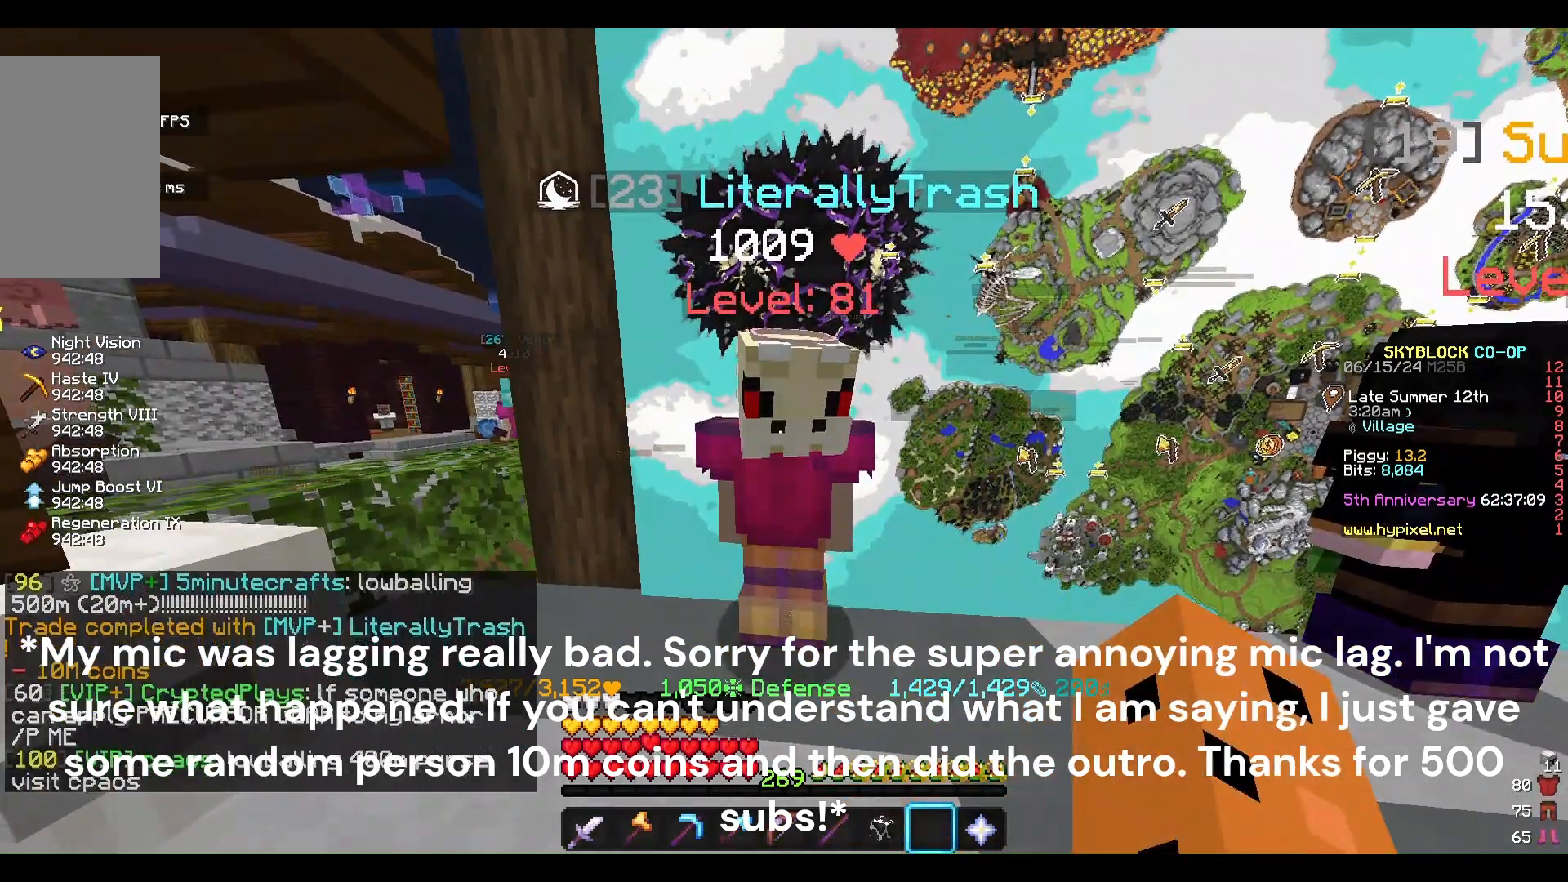
{"keys": [], "mouse": ["left"], "events": [[367, "mouse_left", "down"]]}
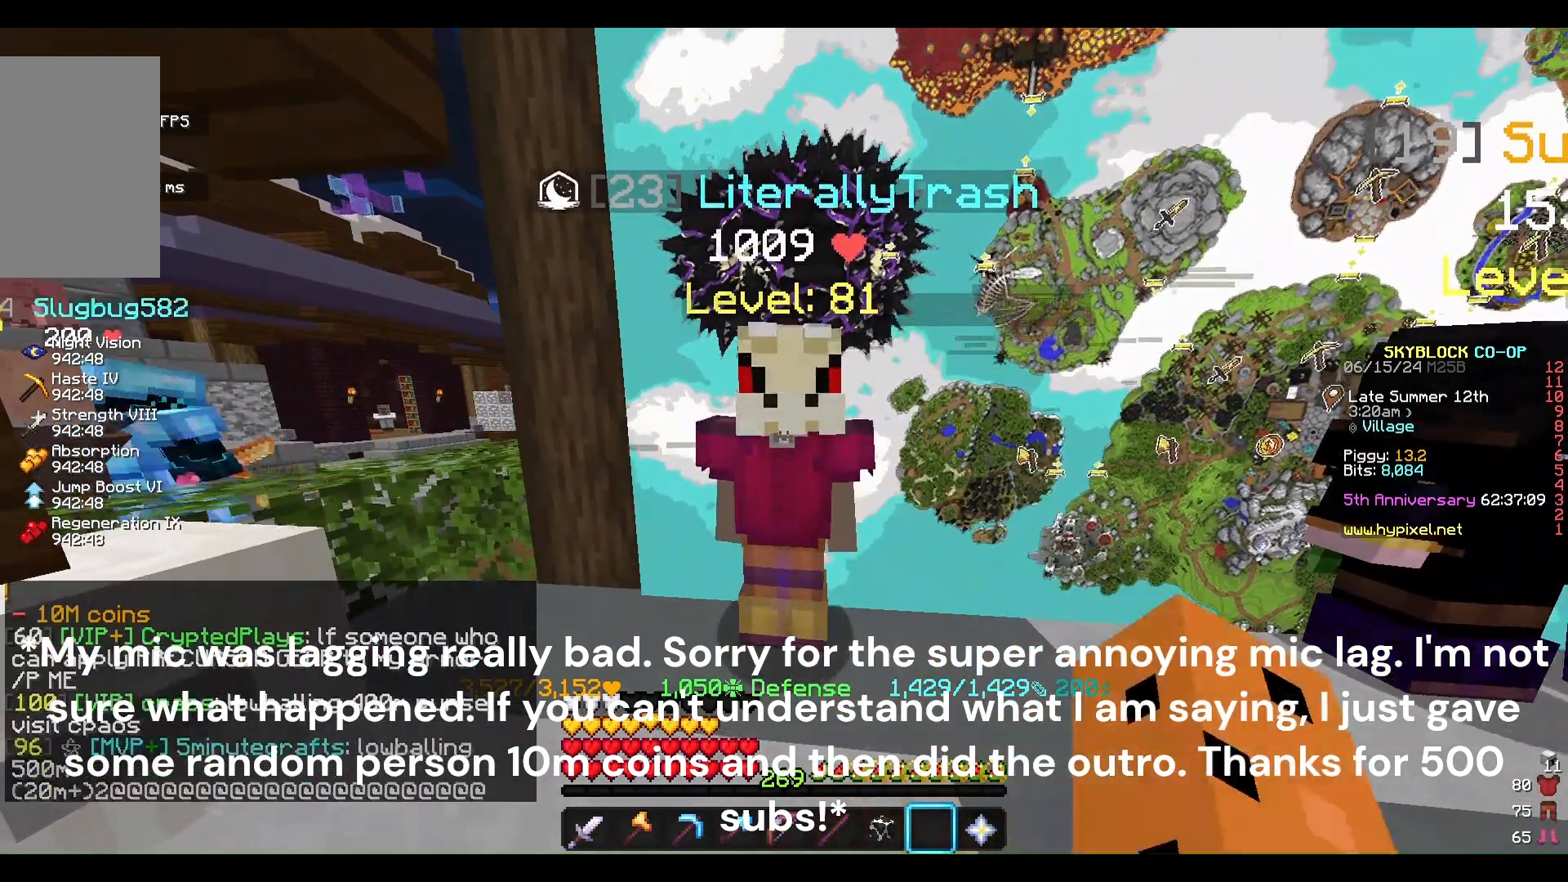
{"keys": [], "mouse": [], "events": [[233, "mouse_left", "up"]]}
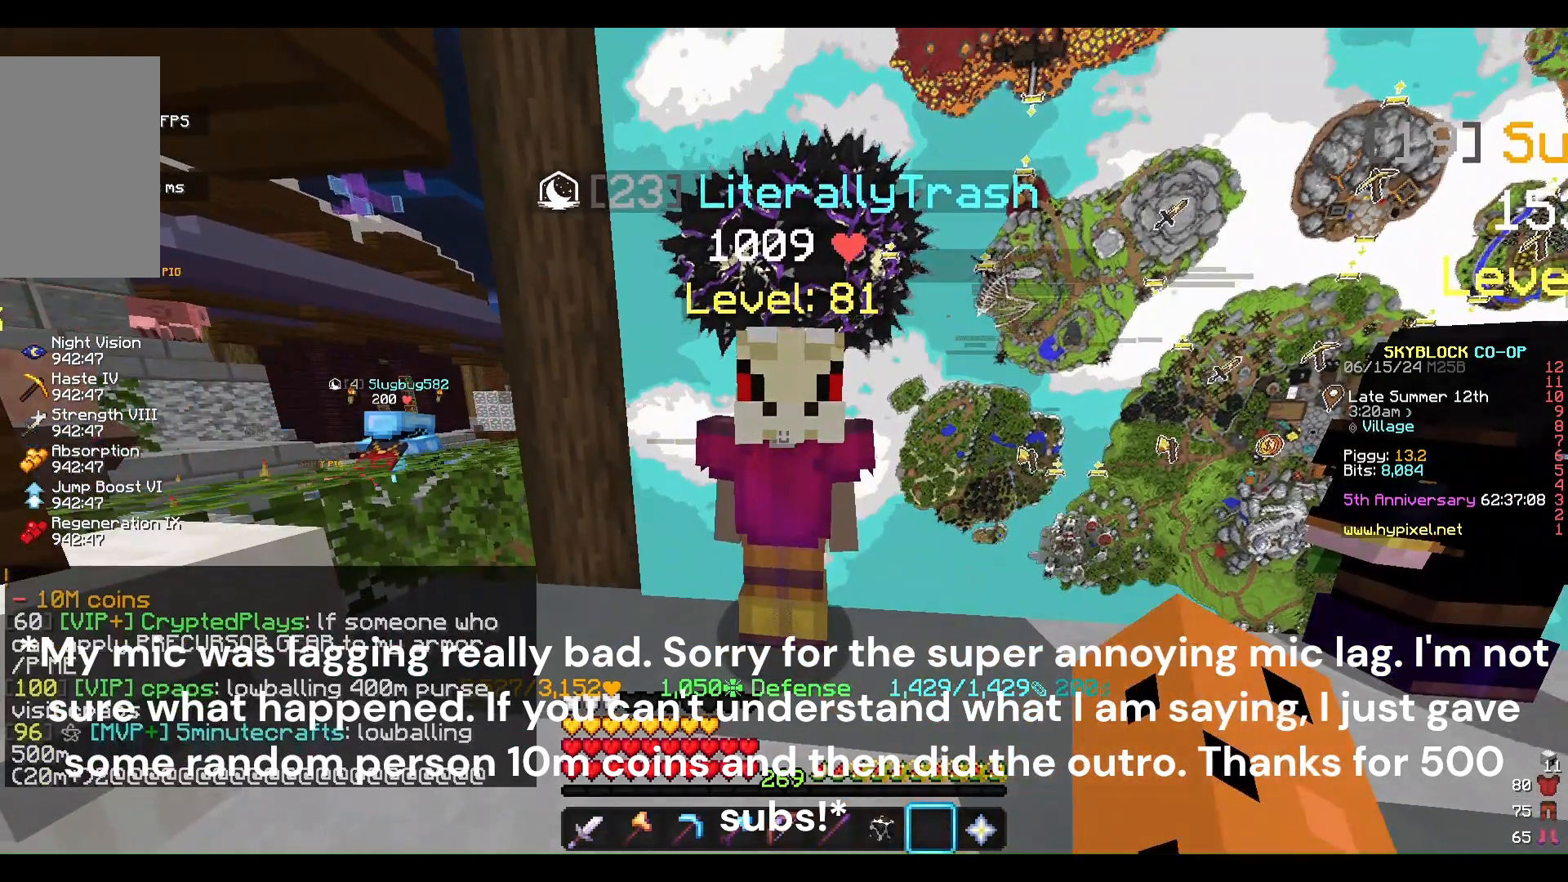
{"keys": [], "mouse": [], "events": [[133, "mouse_left", "down"], [233, "mouse_left", "up"]]}
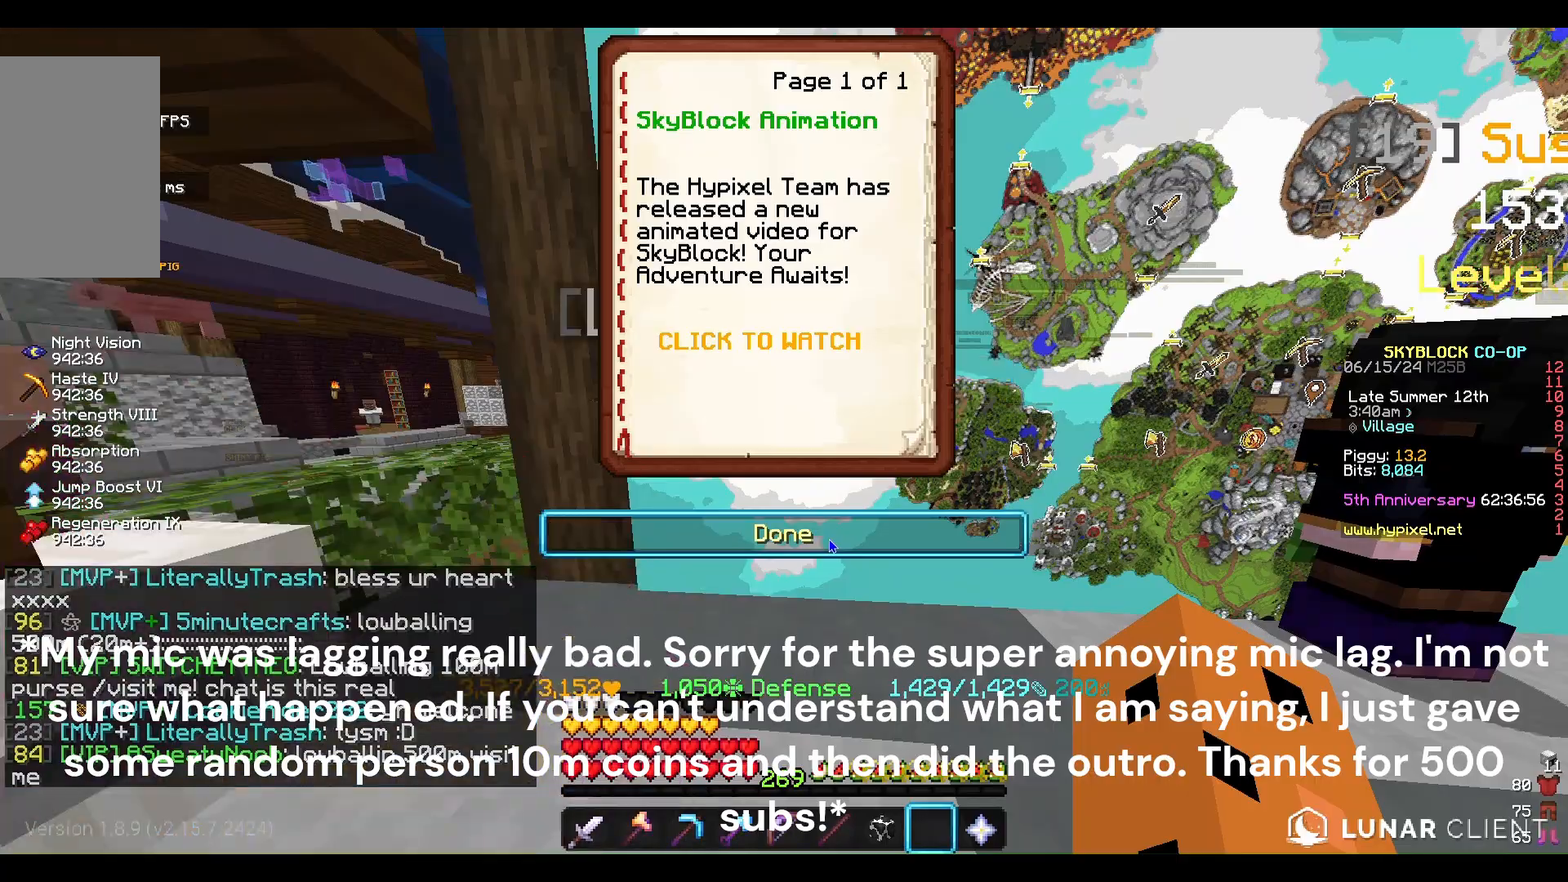
{"keys": [], "mouse": [], "events": [[167, "mouse_left", "down"], [300, "mouse_left", "up"]]}
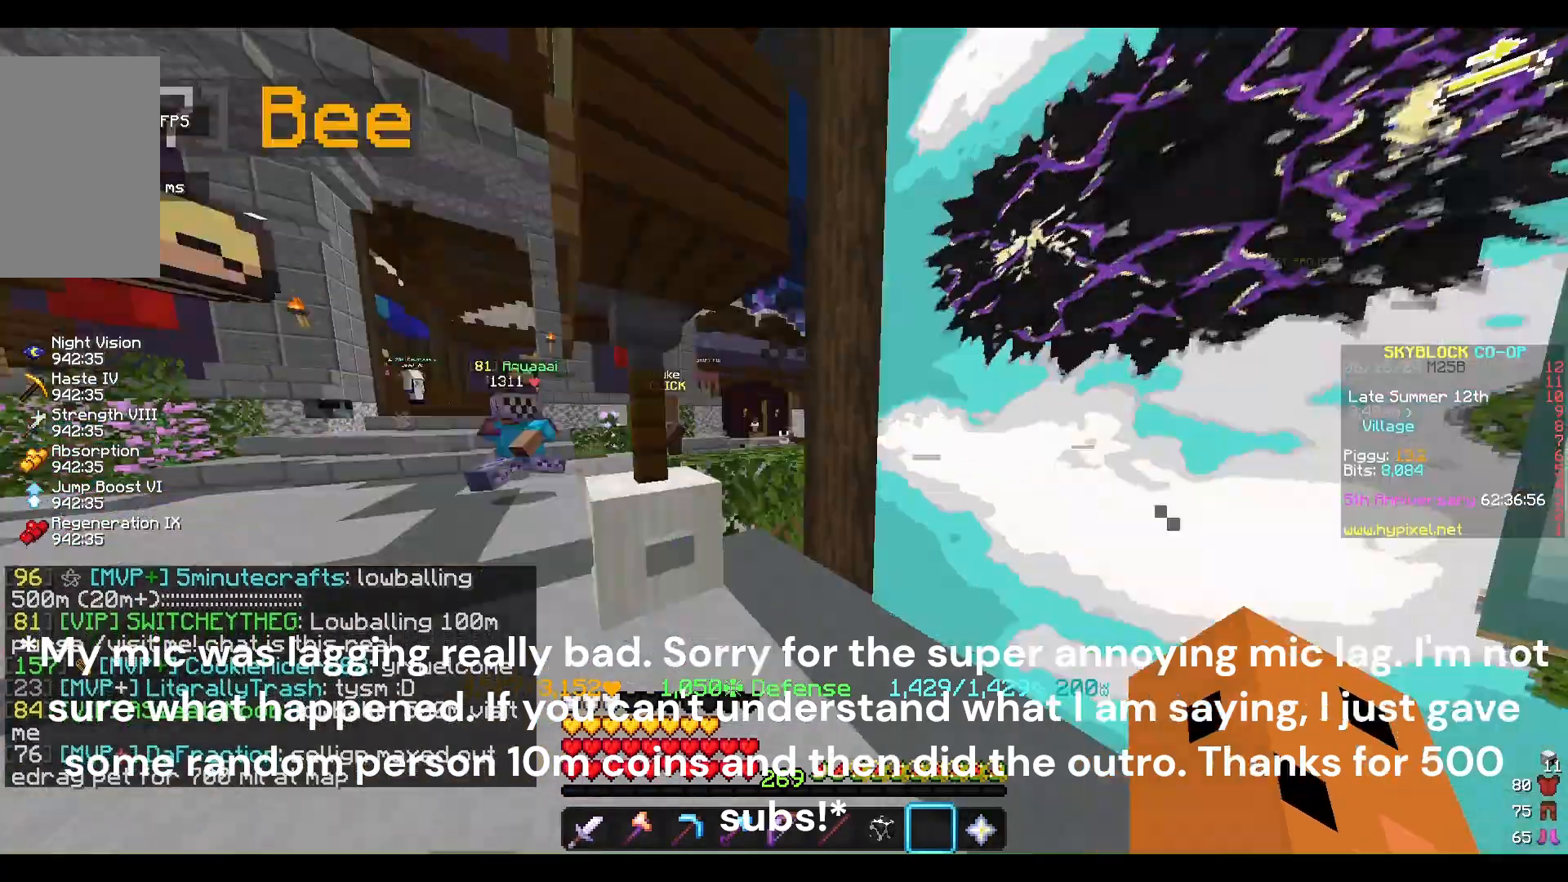
{"keys": [], "mouse": []}
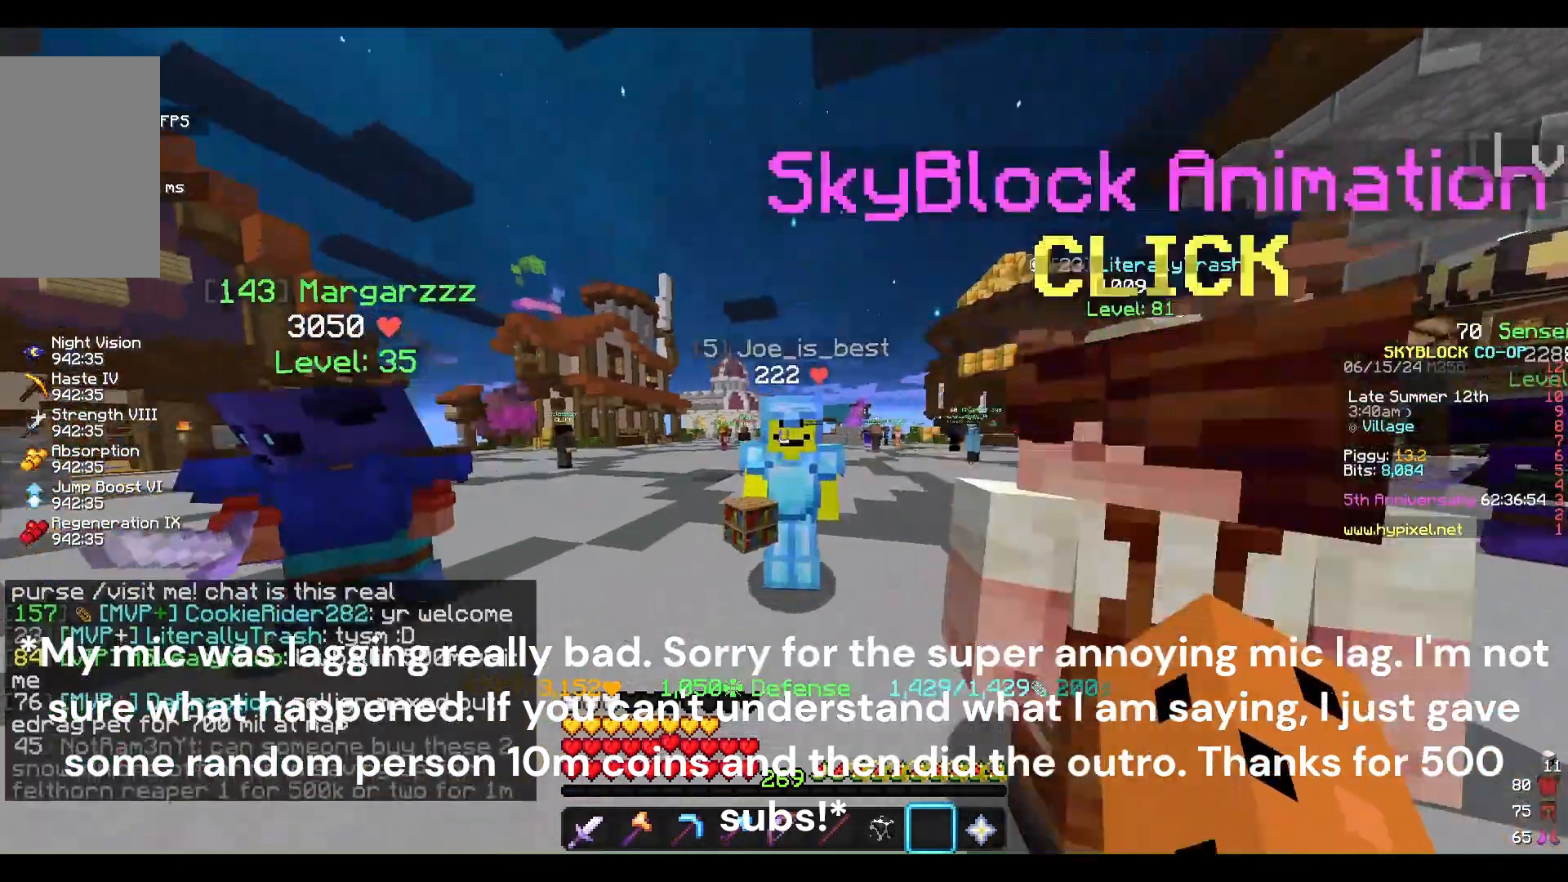
{"keys": [], "mouse": [], "events": []}
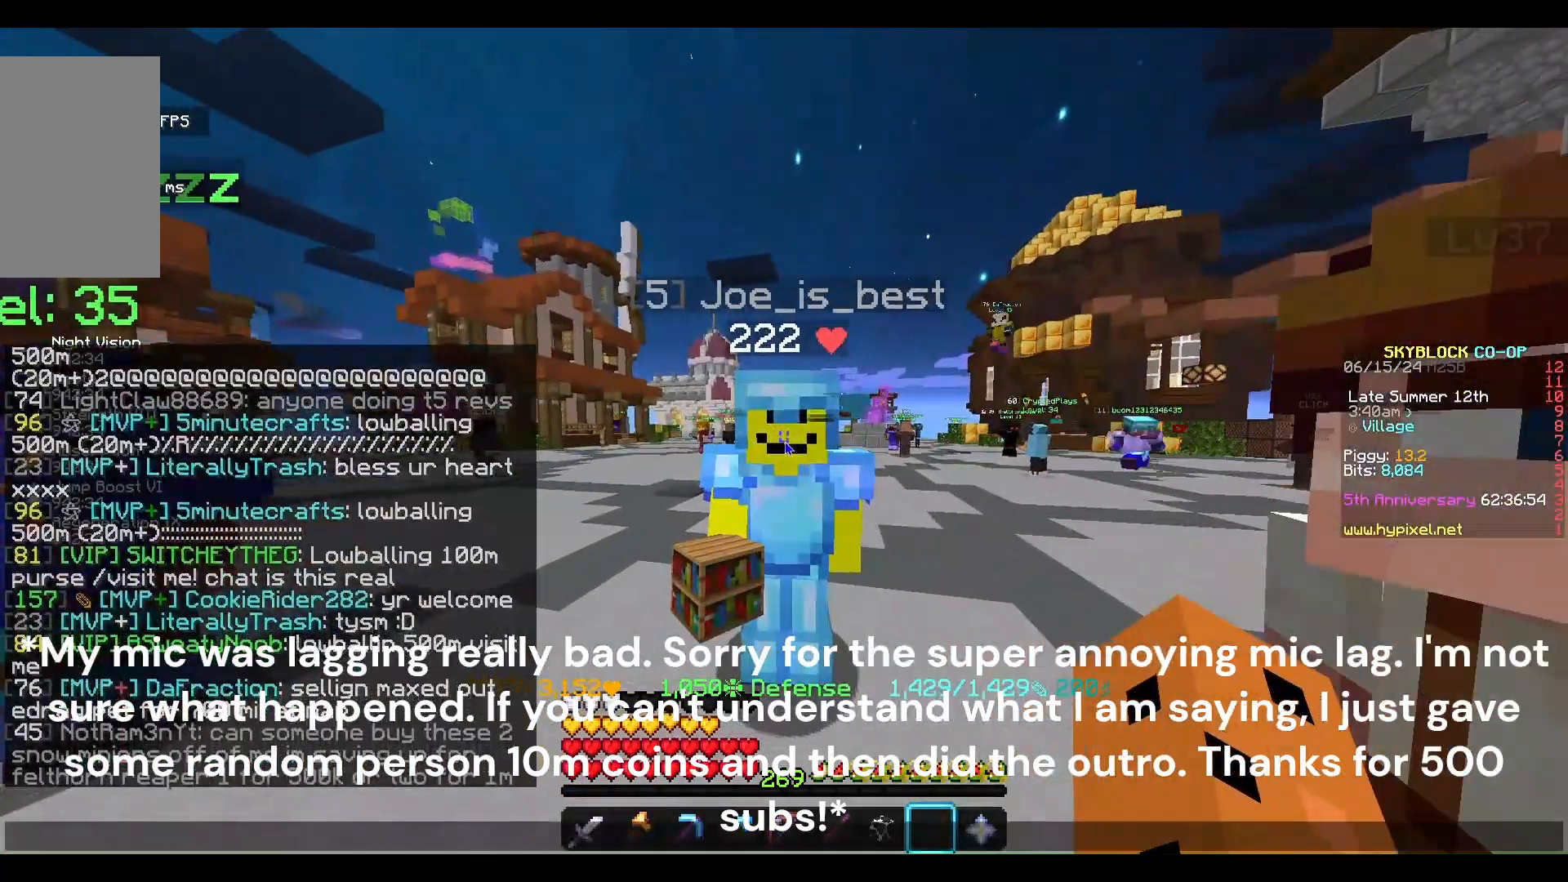
{"keys": [], "mouse": [], "events": []}
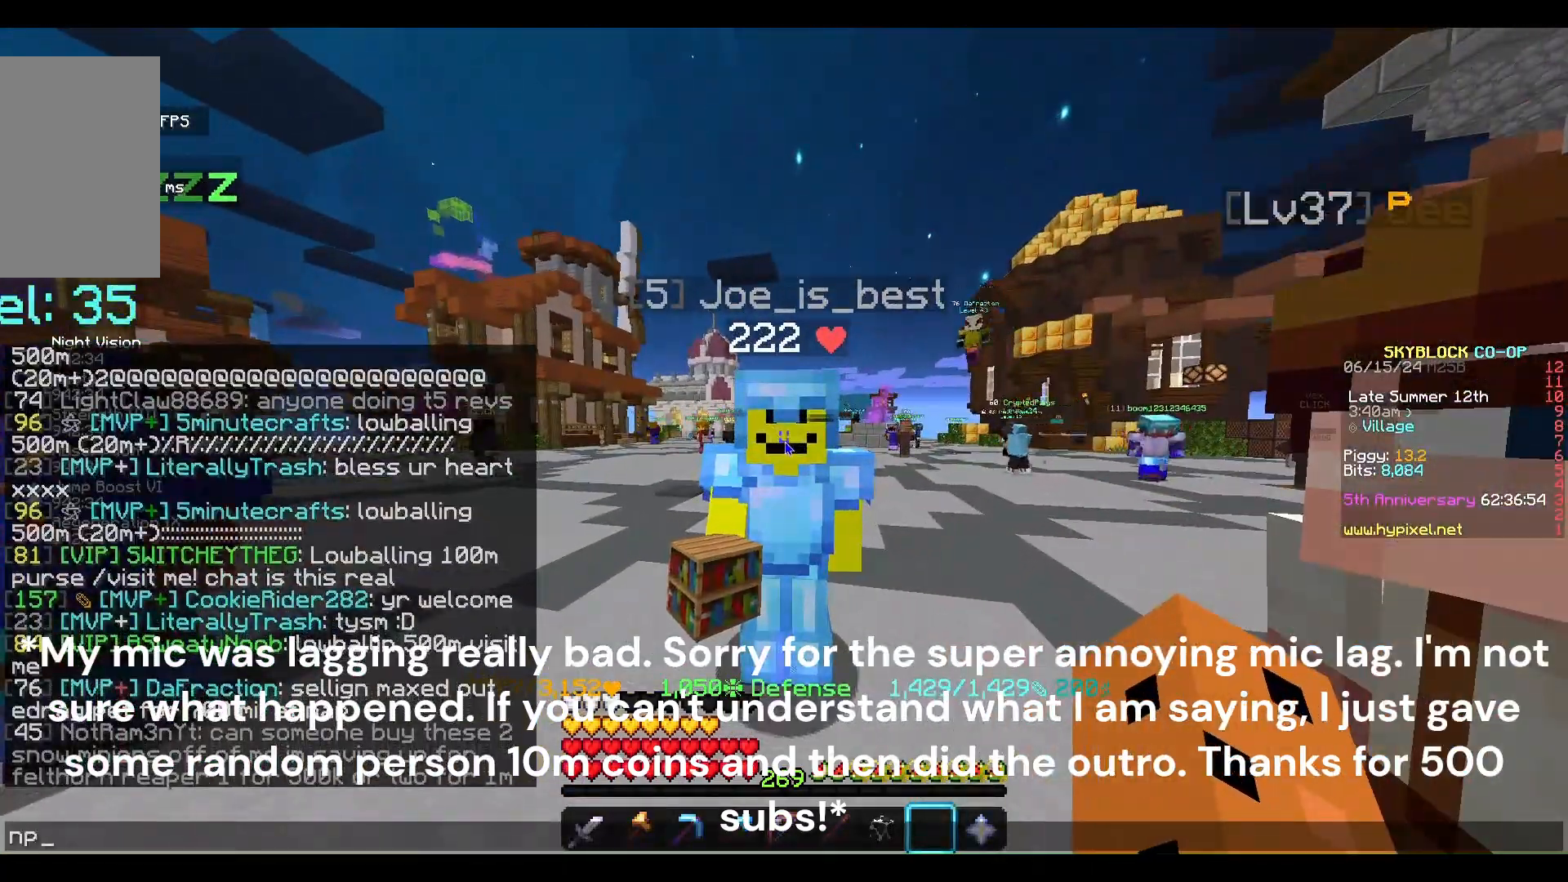
{"keys": ["w"], "mouse": [], "events": [[333, "w", "down"]]}
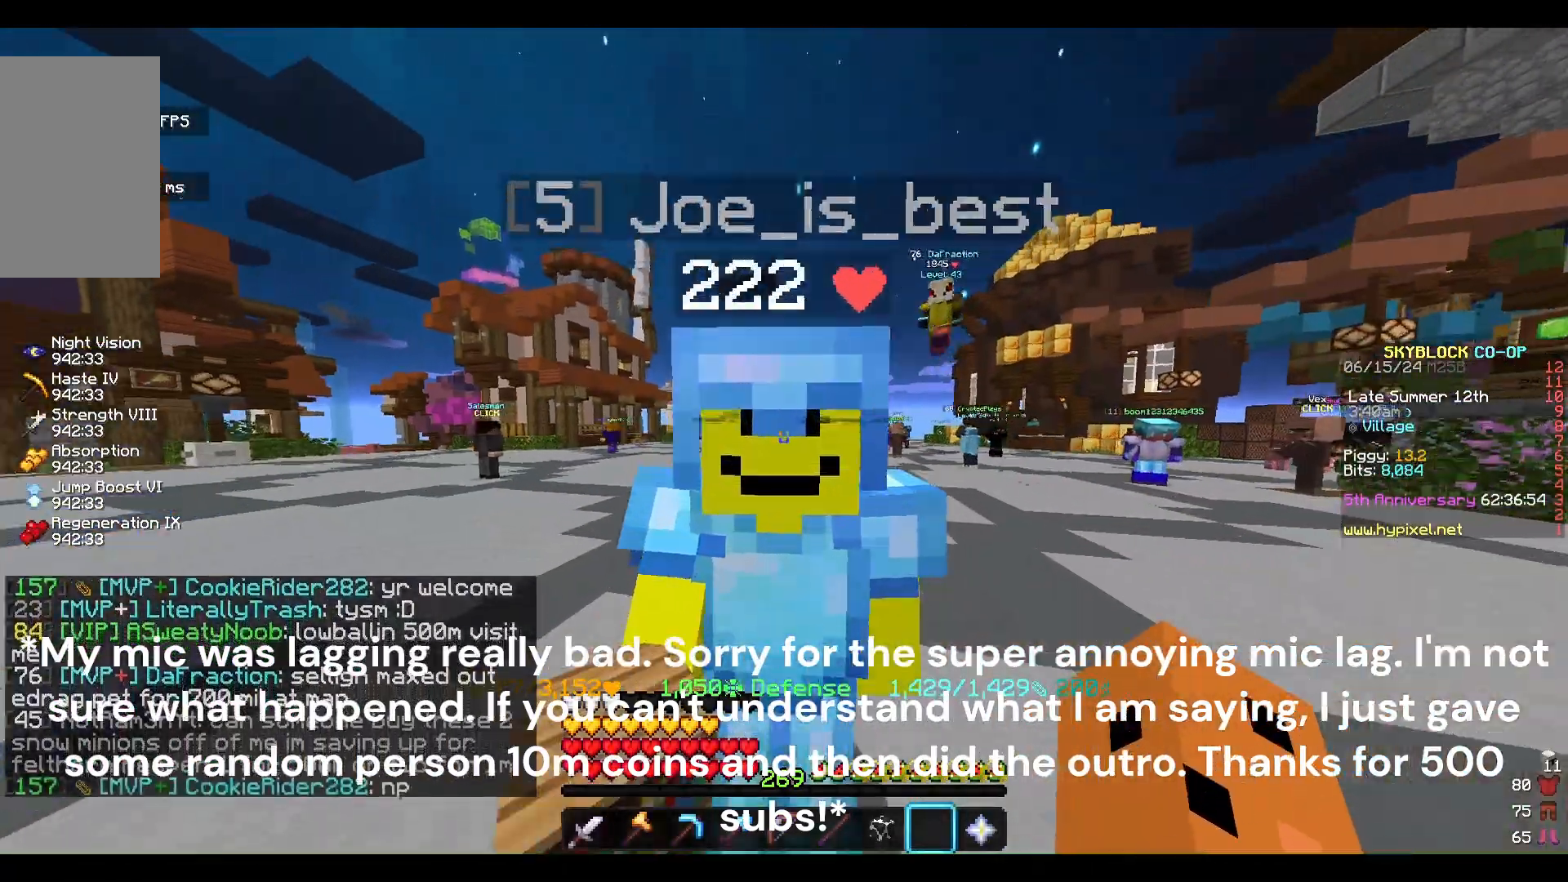
{"keys": ["w"], "mouse": [], "events": []}
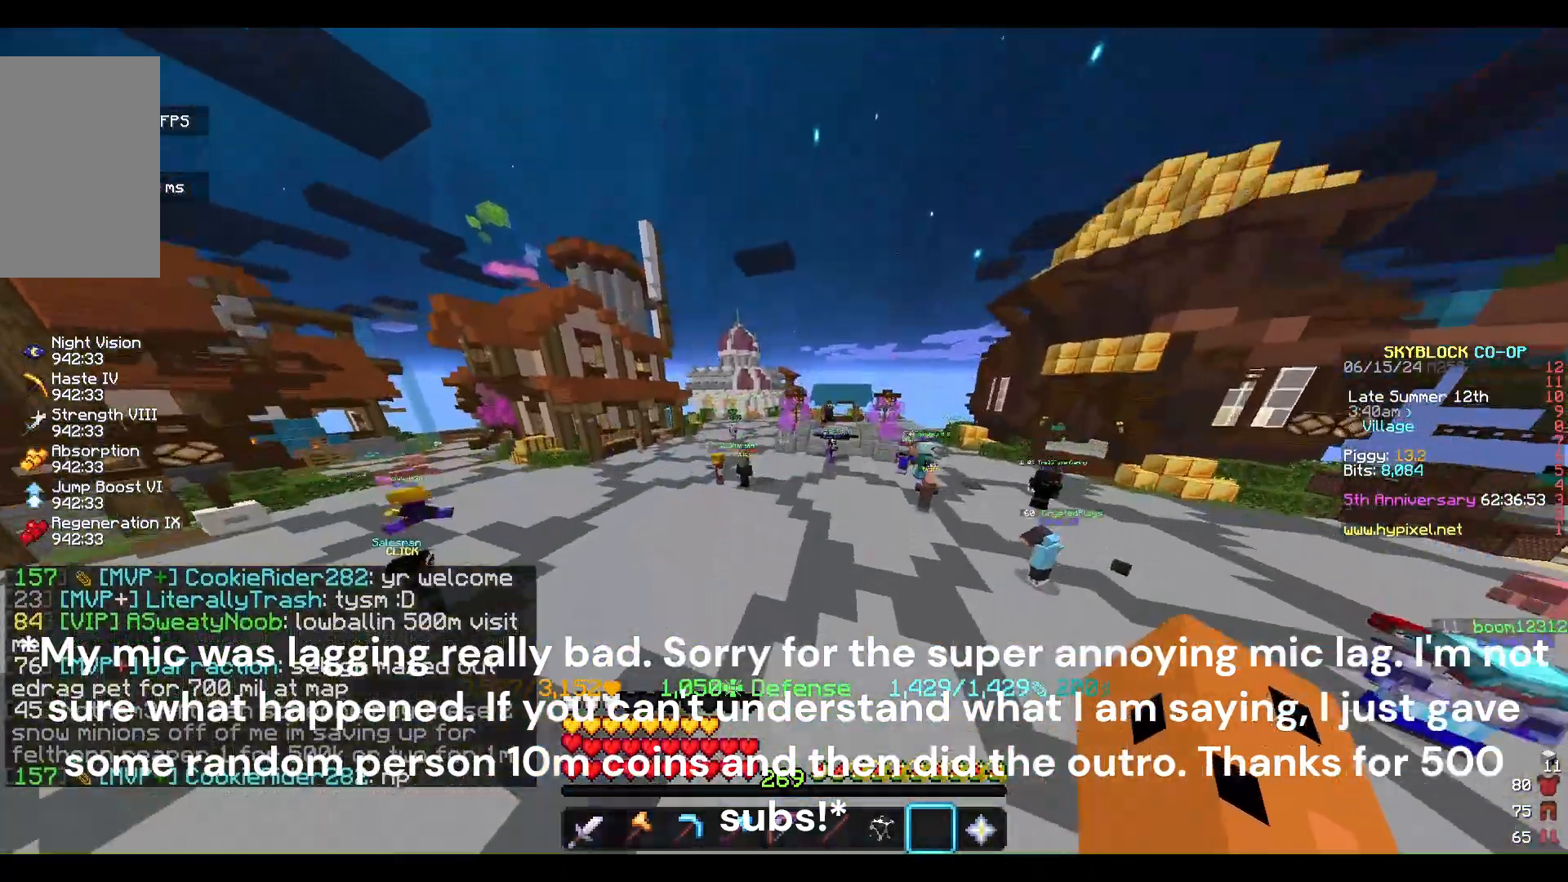
{"keys": ["w"], "mouse": [], "events": []}
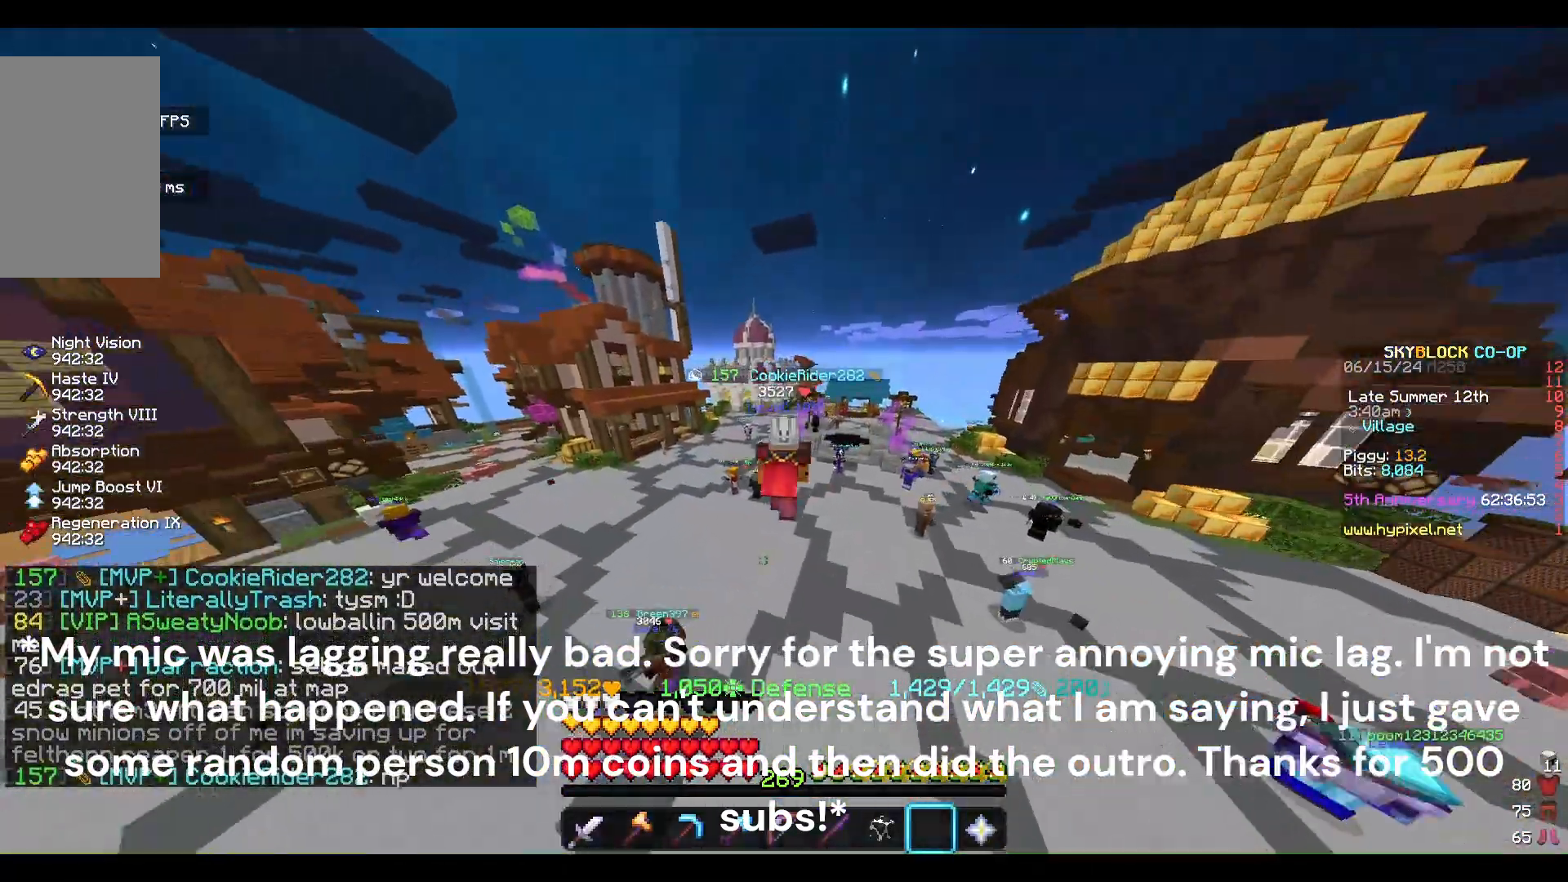
{"keys": [], "mouse": [], "events": [[467, "w", "up"]]}
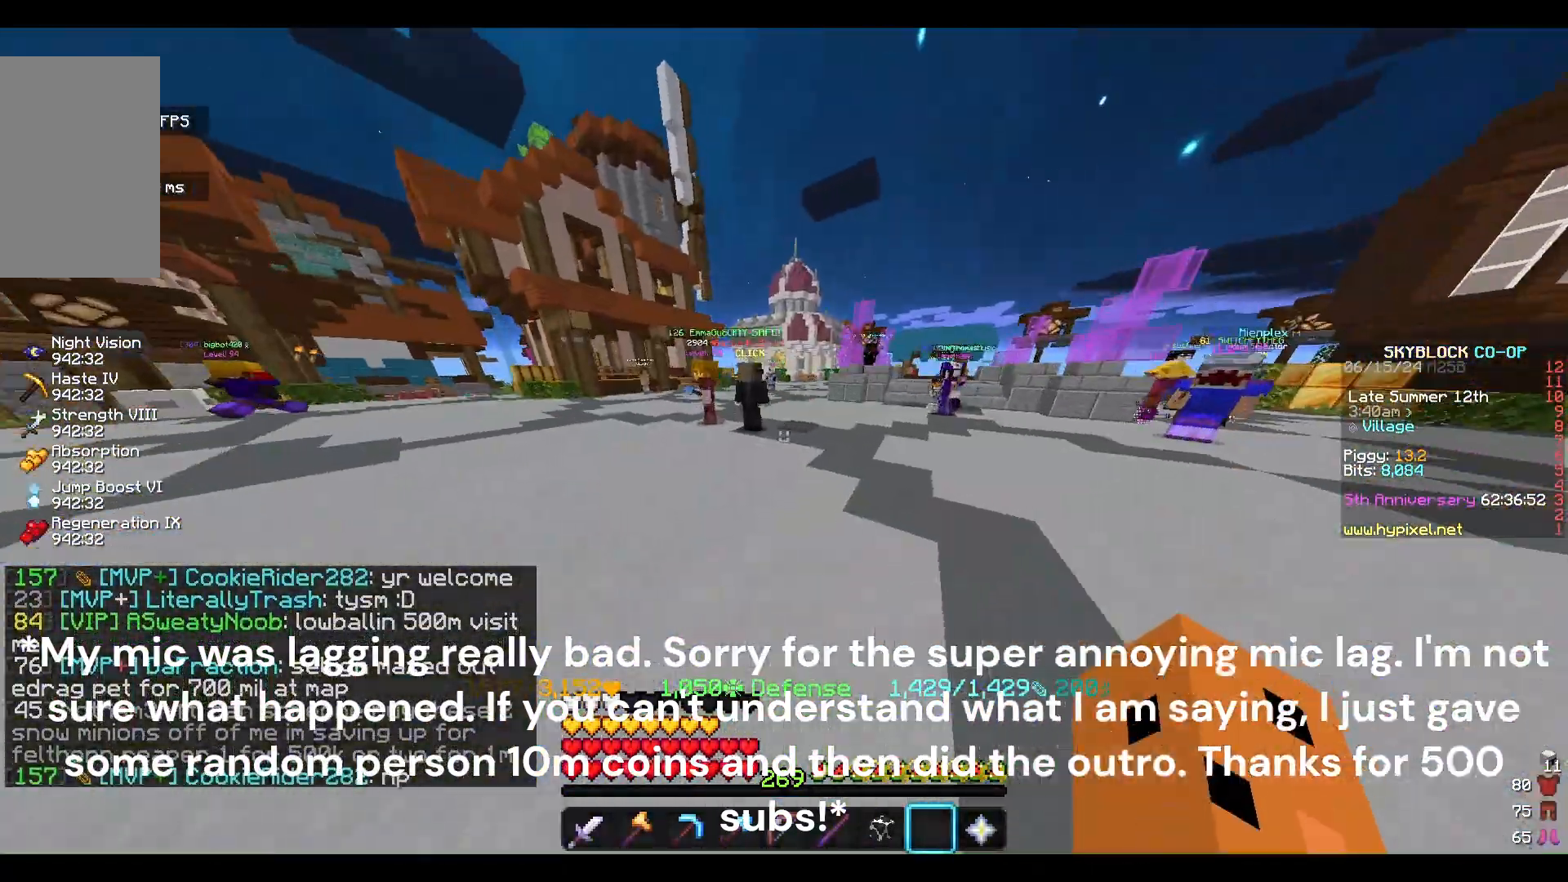
{"keys": [], "mouse": [], "events": []}
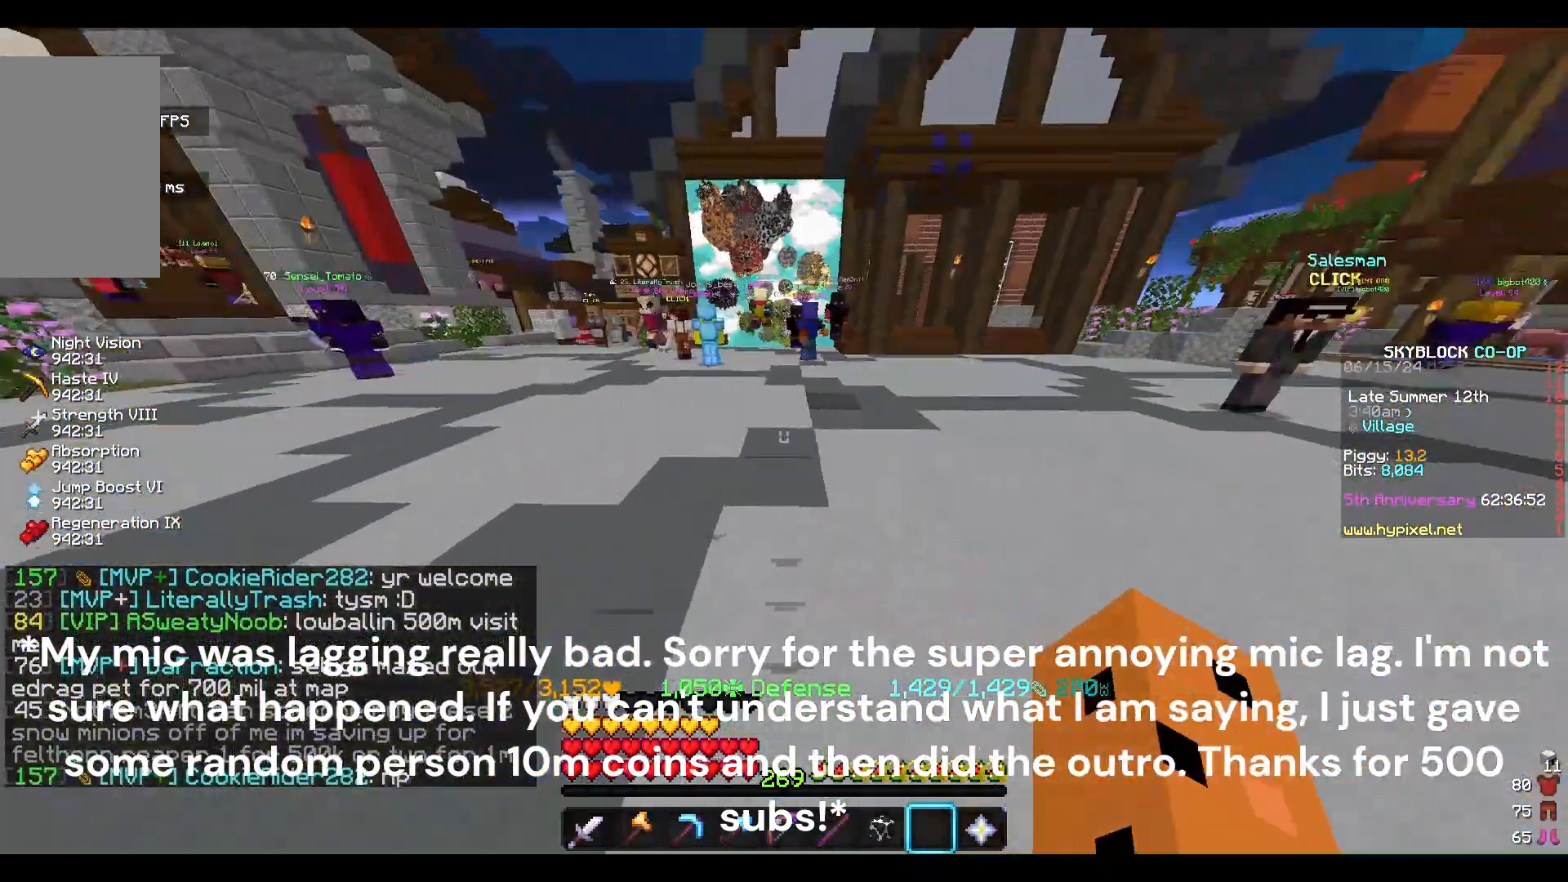
{"keys": ["w"], "mouse": [], "events": [[200, "w", "down"]]}
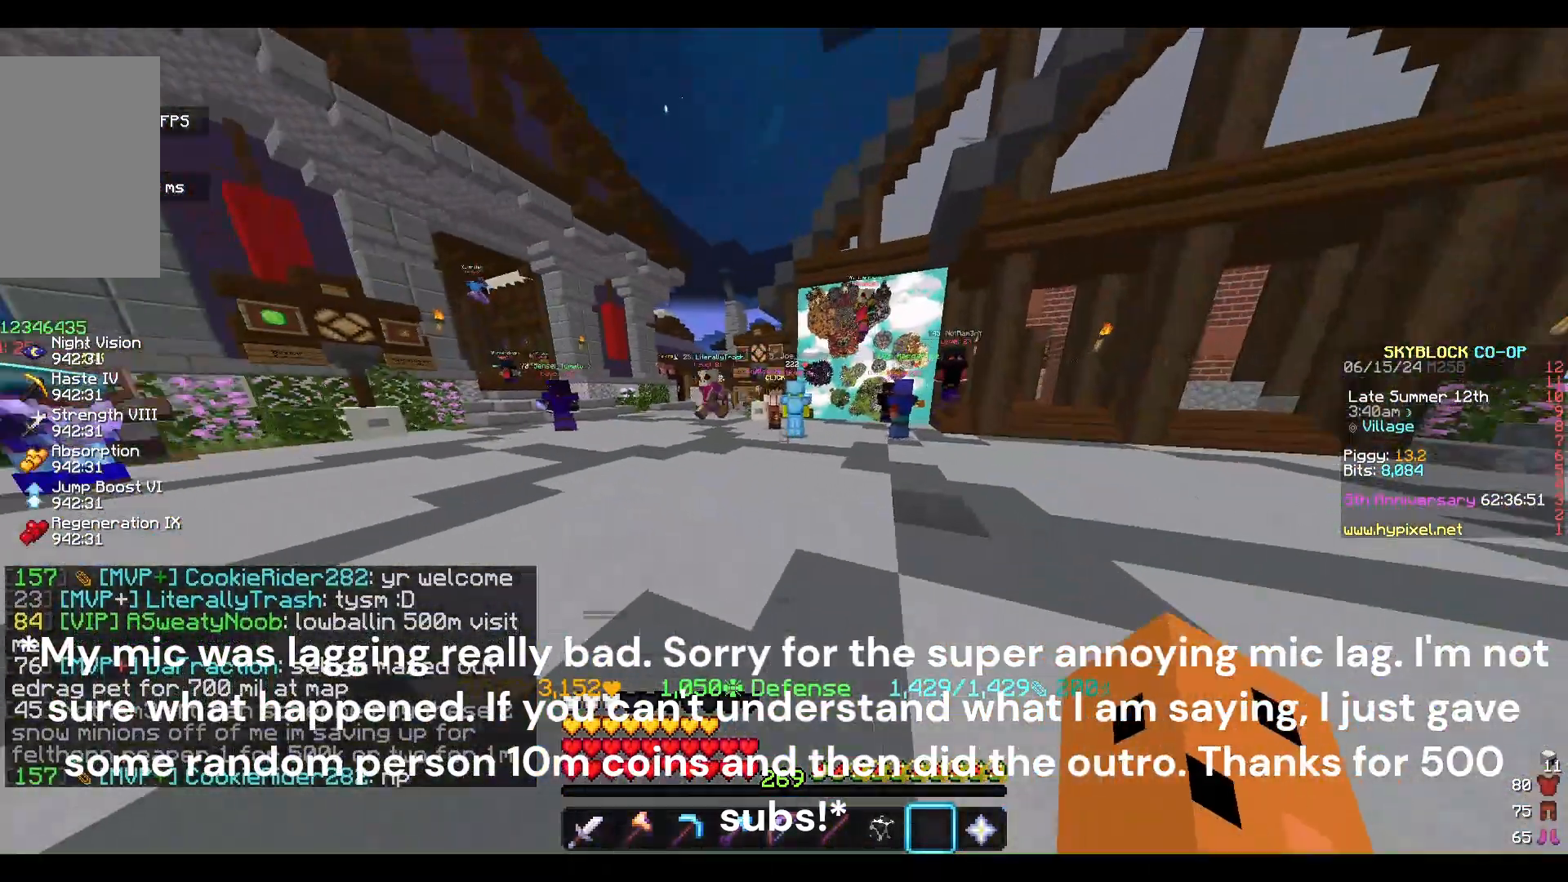
{"keys": [], "mouse": [], "events": [[167, "w", "up"]]}
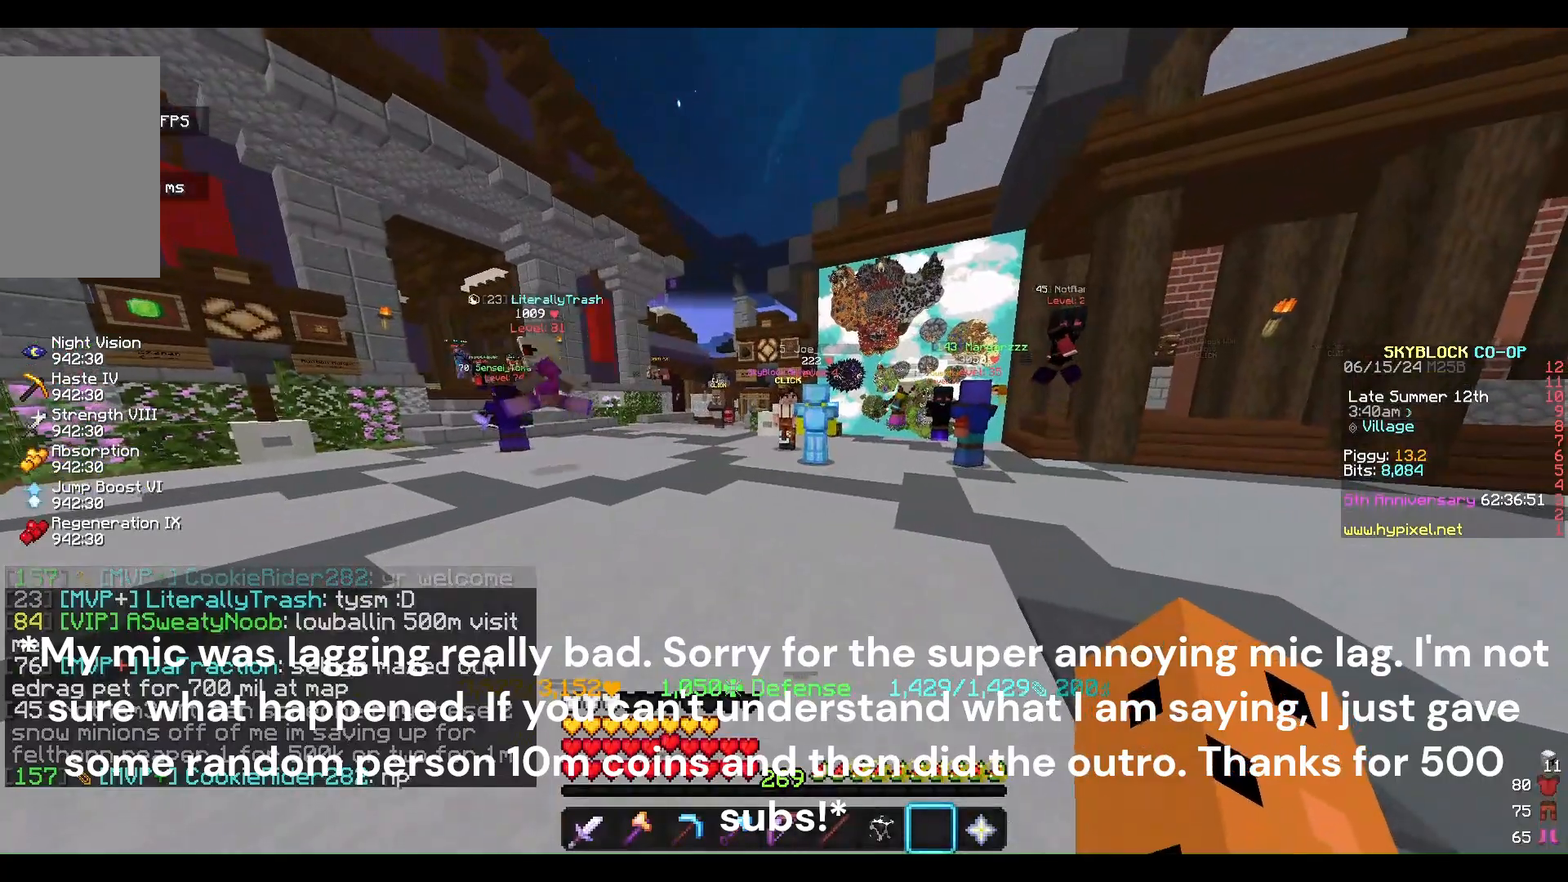
{"keys": [], "mouse": [], "events": []}
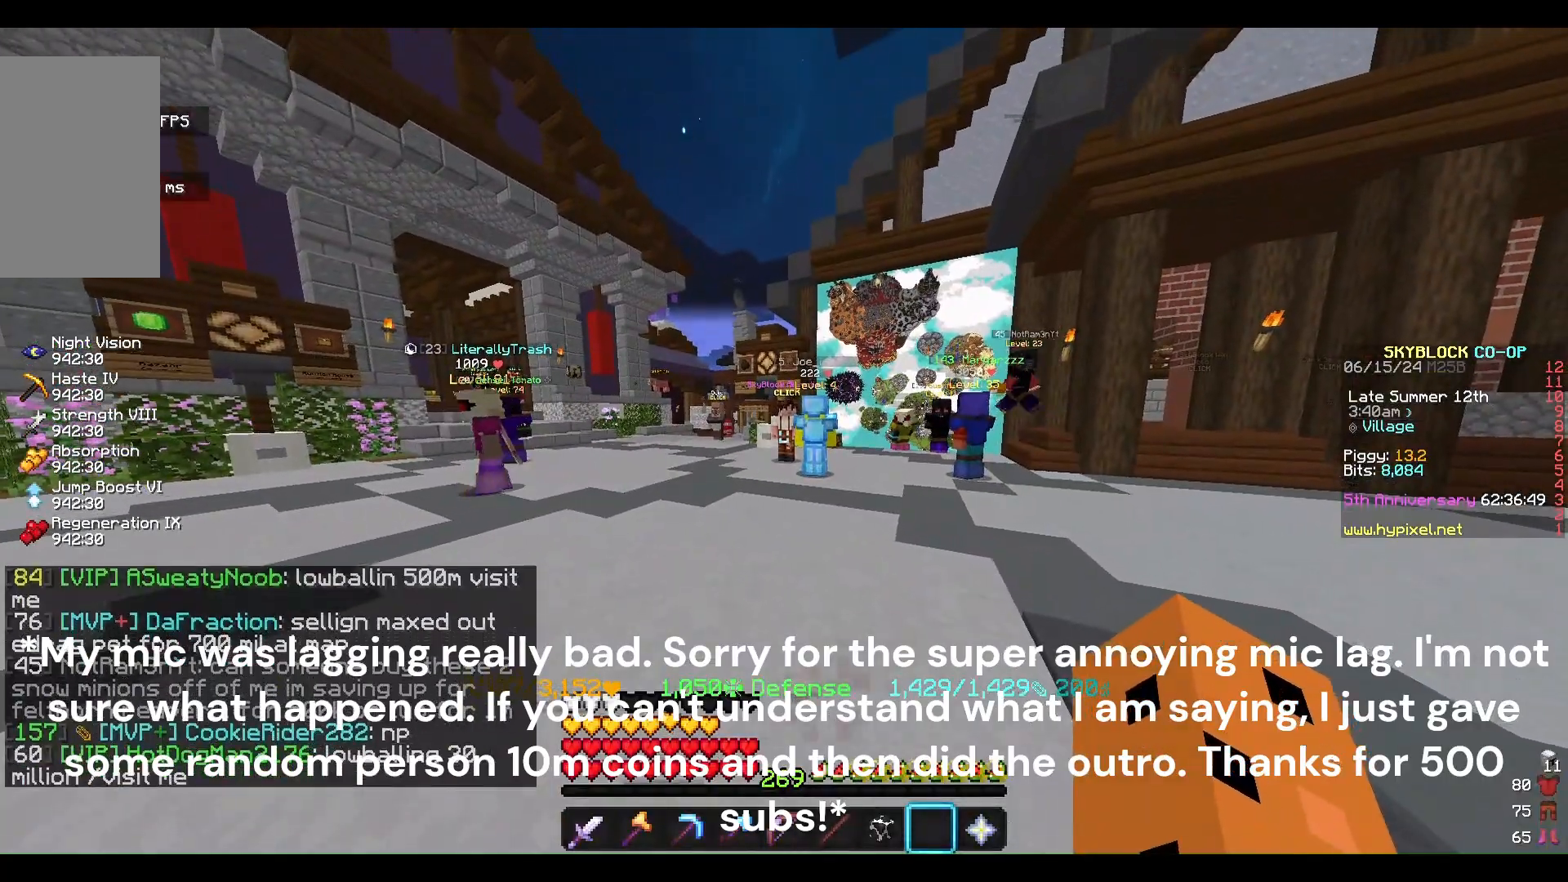
{"keys": [], "mouse": [], "events": []}
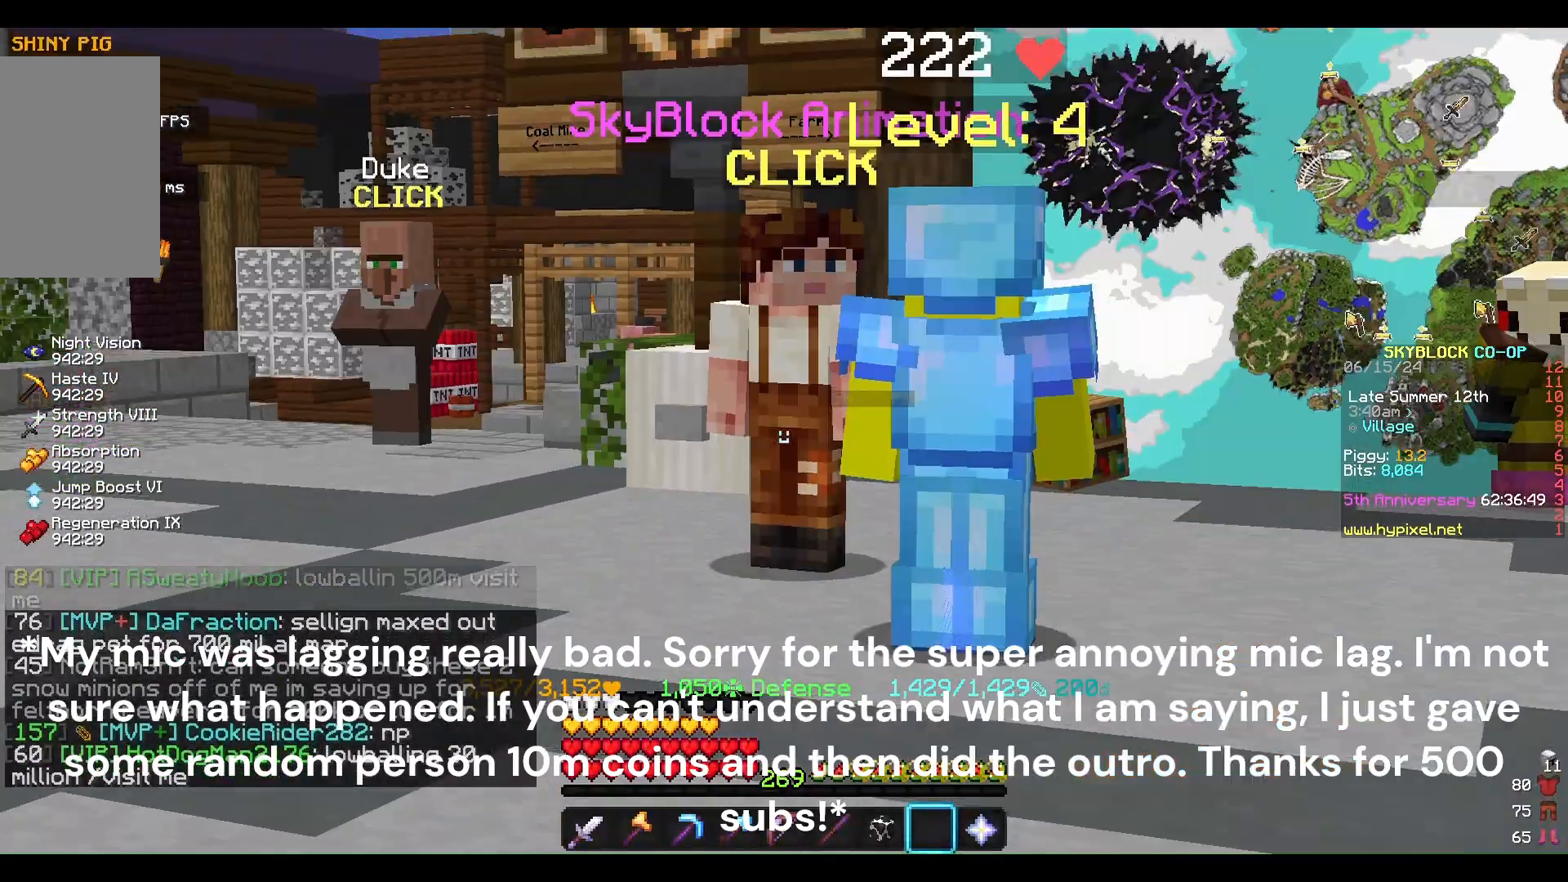
{"keys": [], "mouse": [], "events": []}